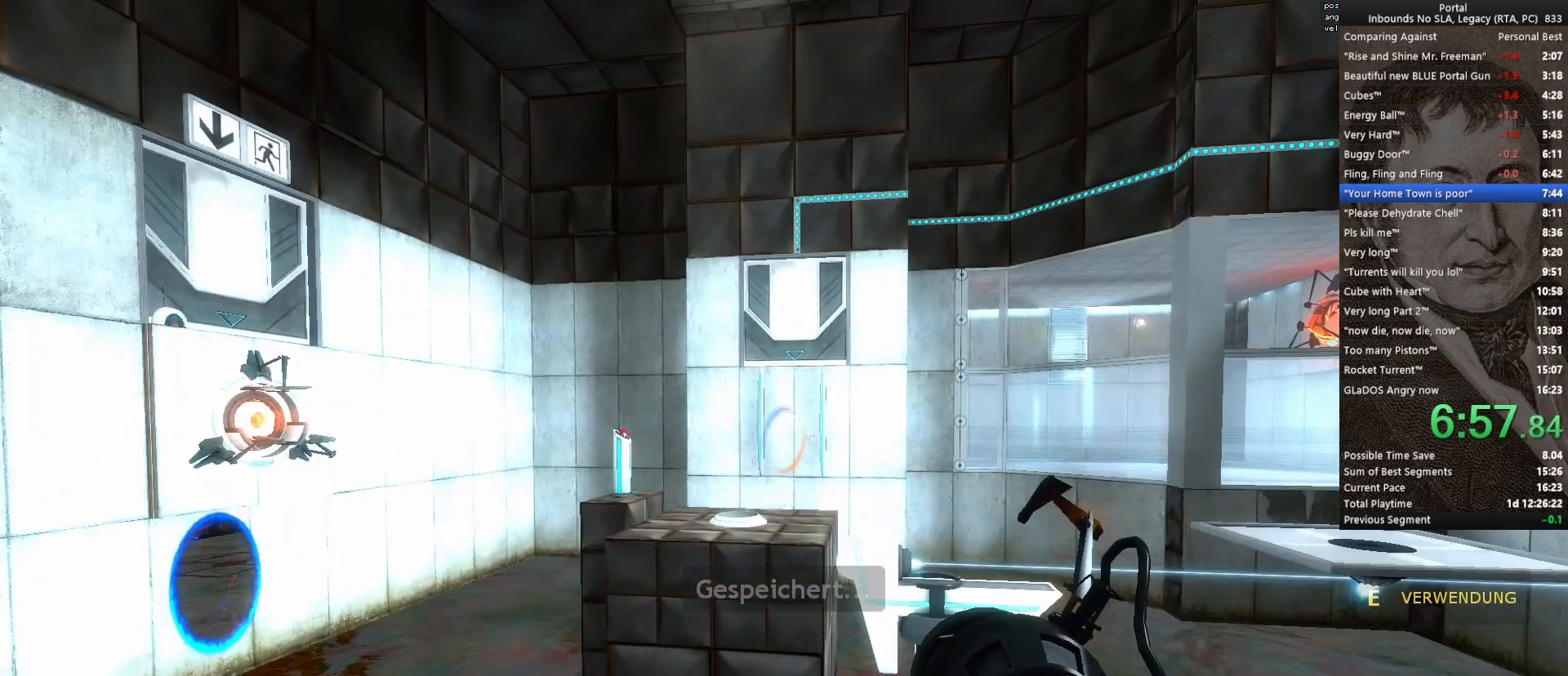
Gameplay with keyboard and mouse; each line is a JSON object with the keys and mouse buttons held at the frame after it. "events" lists presses ("down") and releases ("up") of "1", "2", "3", "4", "5", "a", "alt", "c", "ctrl", "d", "e", "f", "q", "r", "s", "shift", "space", "tab", "v", "w", "x", "z", "mouse_left", "mouse_middle", "mouse_right", "mouse_wheel_up" and "mouse_wheel_down" between this image and that frame as [ms after this image, input, new state], when the widget could be followed in between. "mouse_left", "mouse_middle", "mouse_right", "mouse_wheel_up", "mouse_wheel_down" = the "left", "middle", "right", "wheel_up", "wheel_down" buttons of the "mouse" list. No other keys are recorded. Mouse movement is not recorded.
{"keys": [], "mouse": [], "events": [[383, "mouse_left", "down"], [433, "mouse_left", "up"]]}
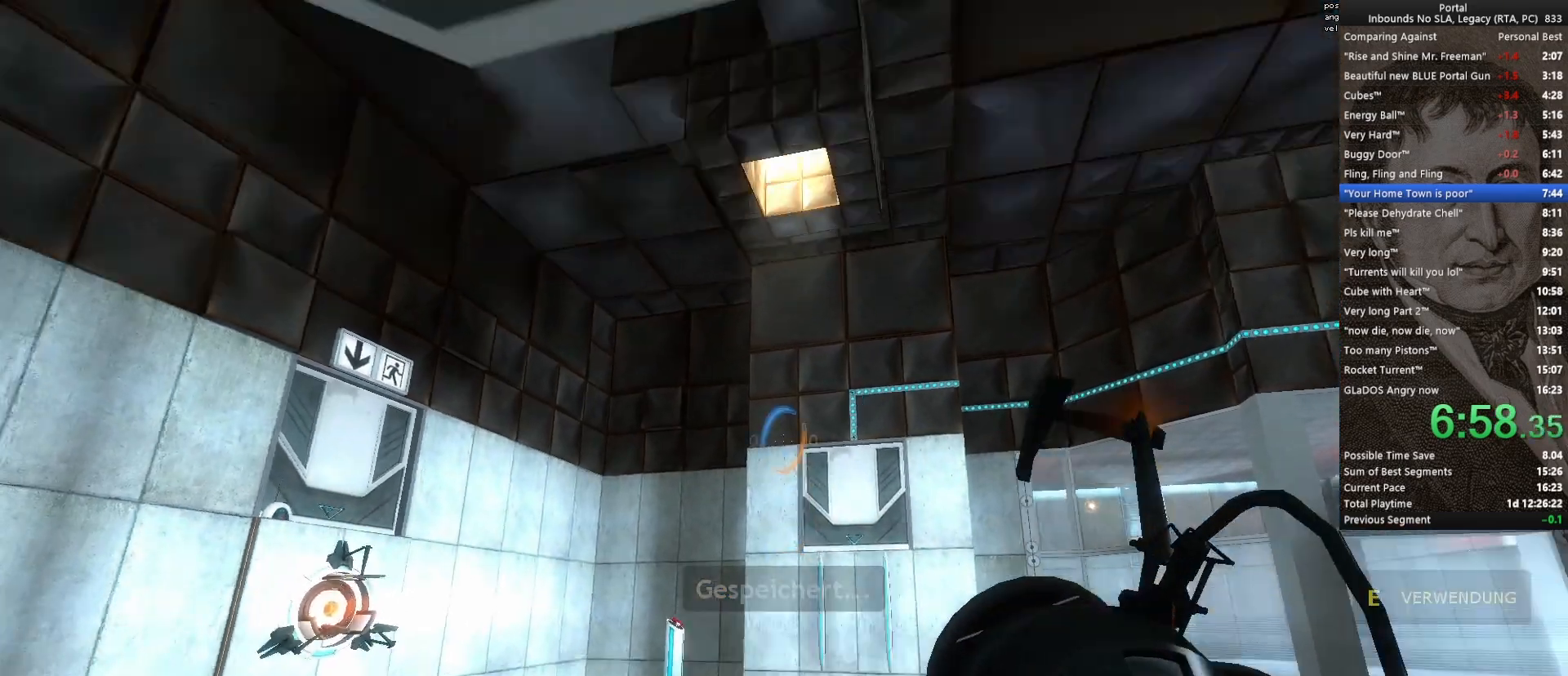
{"keys": ["s"], "mouse": [], "events": [[450, "s", "down"]]}
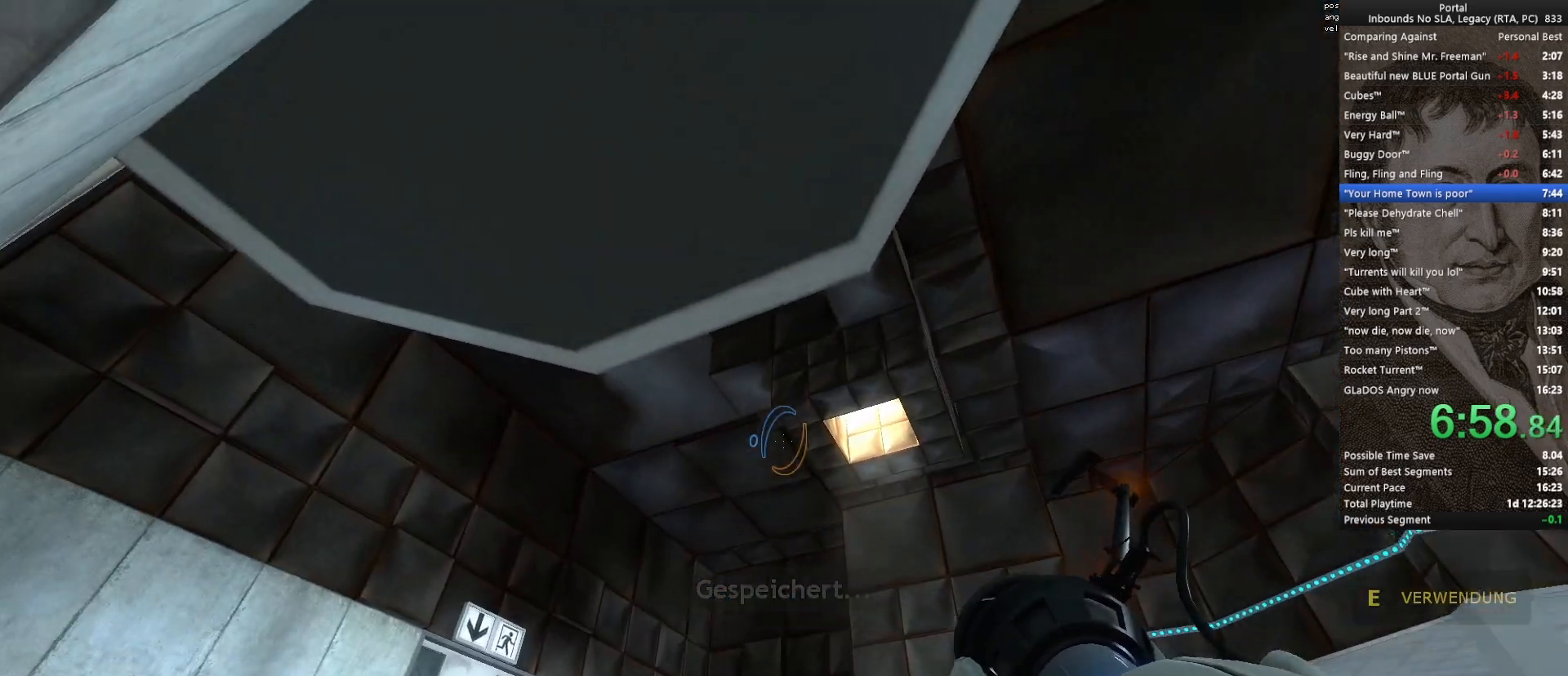
{"keys": ["s"], "mouse": [], "events": [[50, "s", "up"], [467, "s", "down"]]}
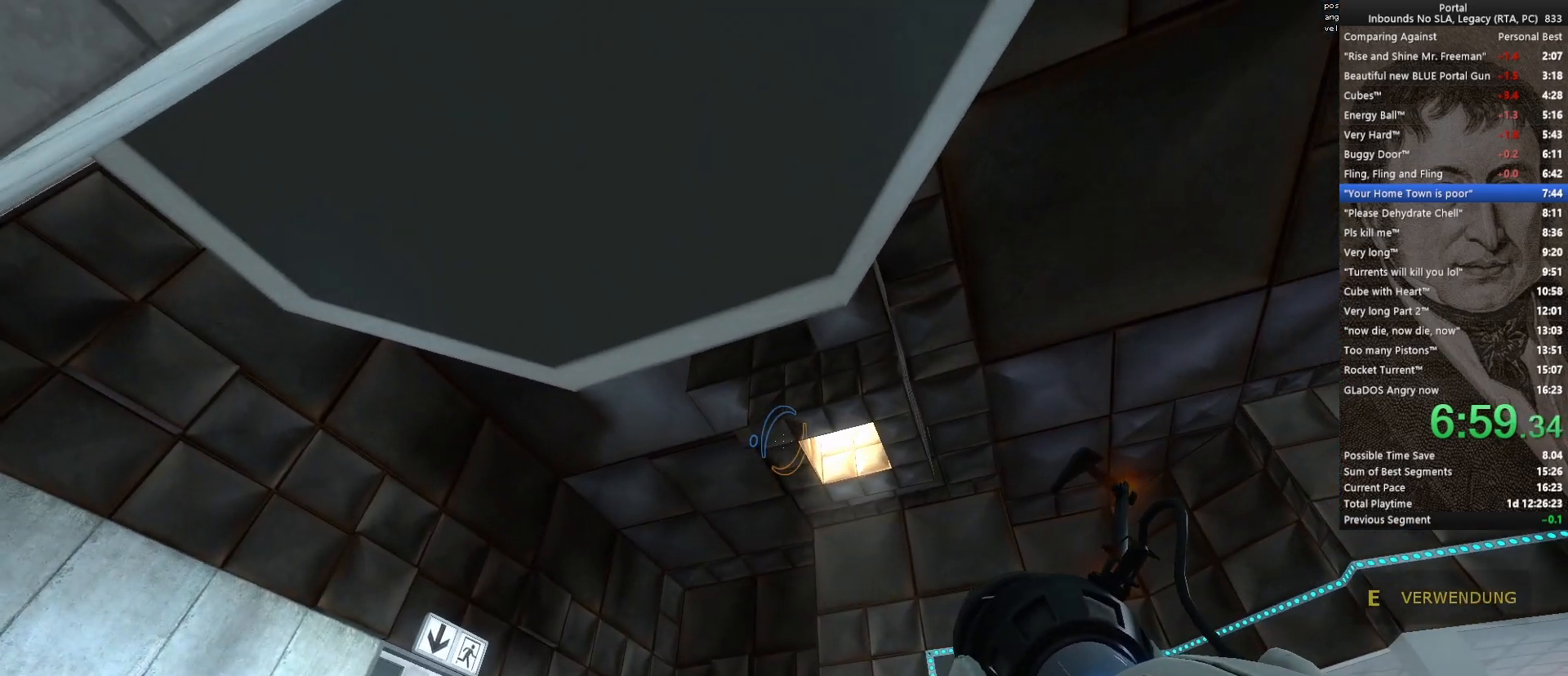
{"keys": [], "mouse": [], "events": [[17, "s", "up"]]}
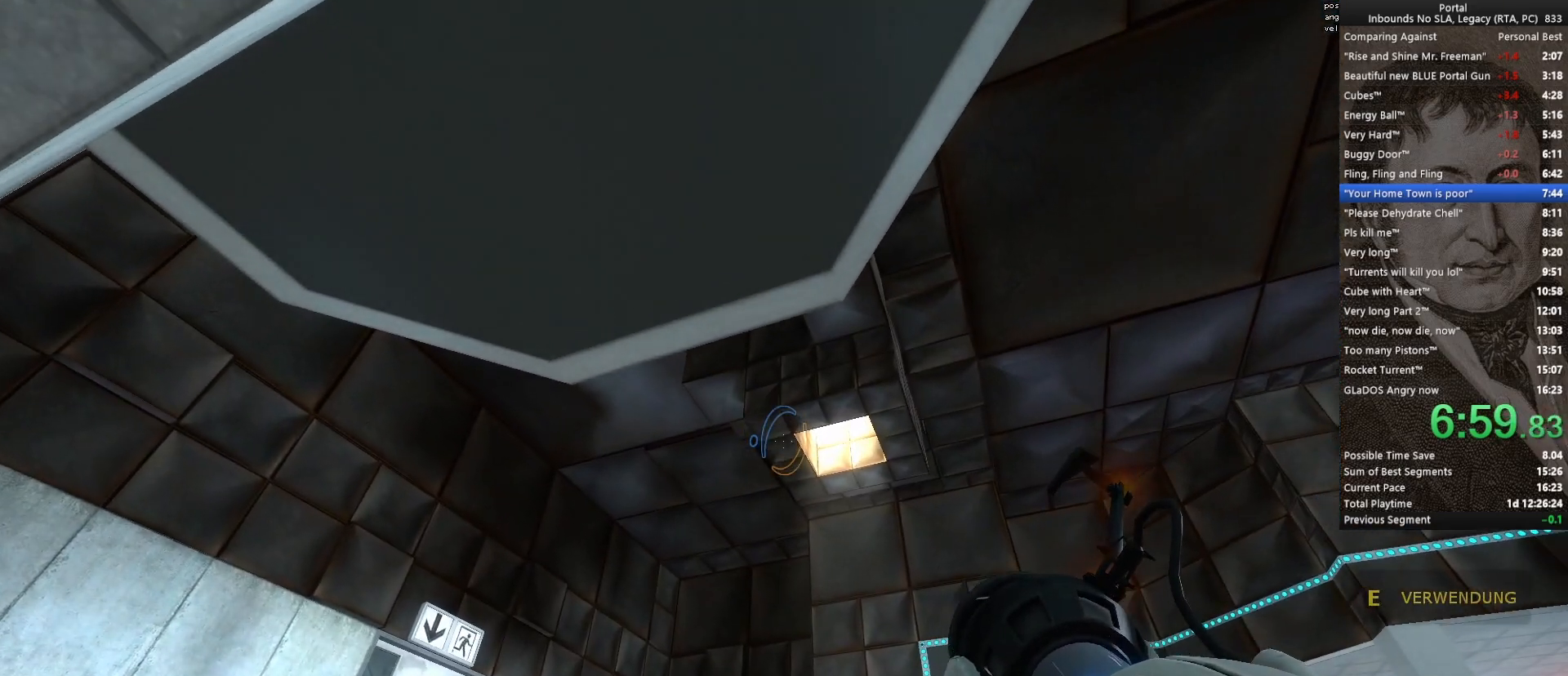
{"keys": [], "mouse": [], "events": [[33, "s", "down"], [67, "s", "up"], [400, "mouse_left", "down"], [450, "mouse_left", "up"]]}
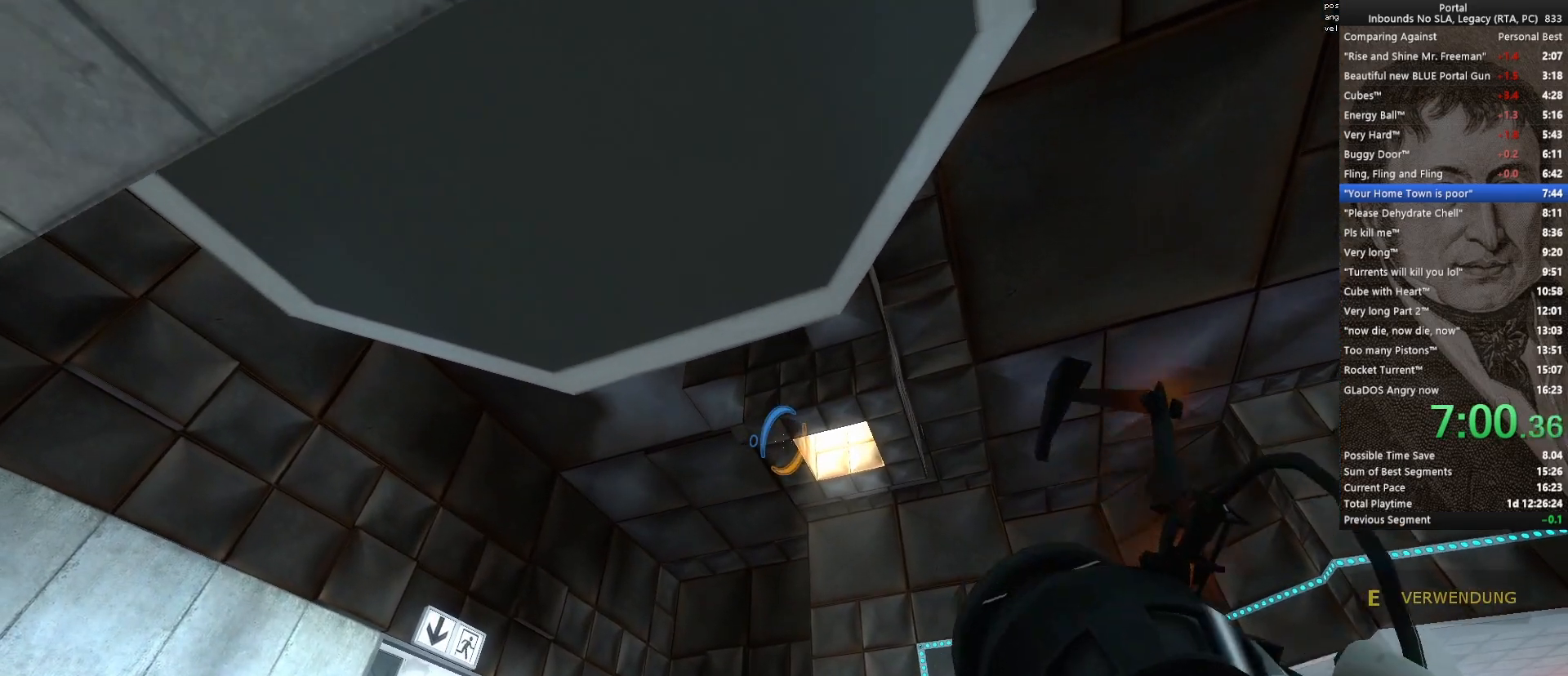
{"keys": [], "mouse": [], "events": [[333, "s", "down"], [417, "s", "up"]]}
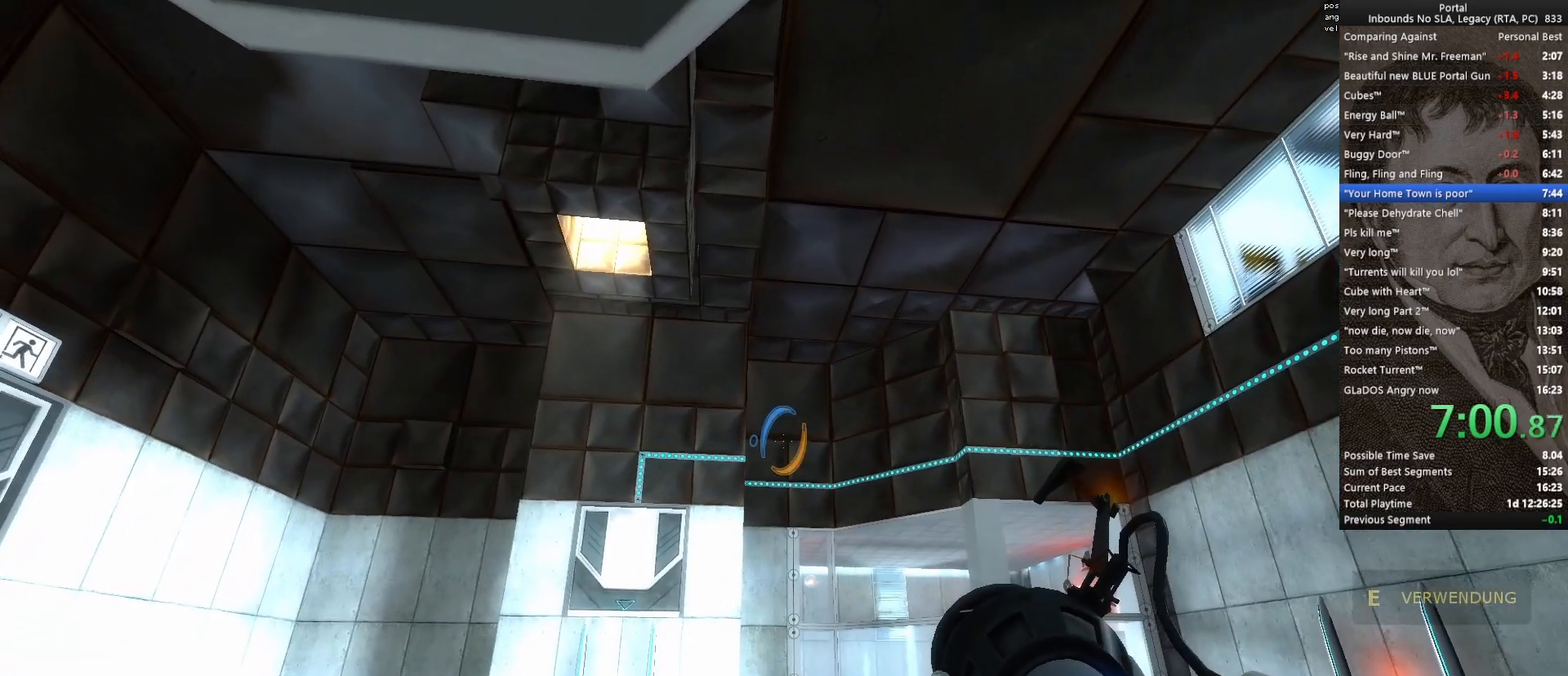
{"keys": [], "mouse": [], "events": [[333, "mouse_left", "down"], [433, "mouse_left", "up"]]}
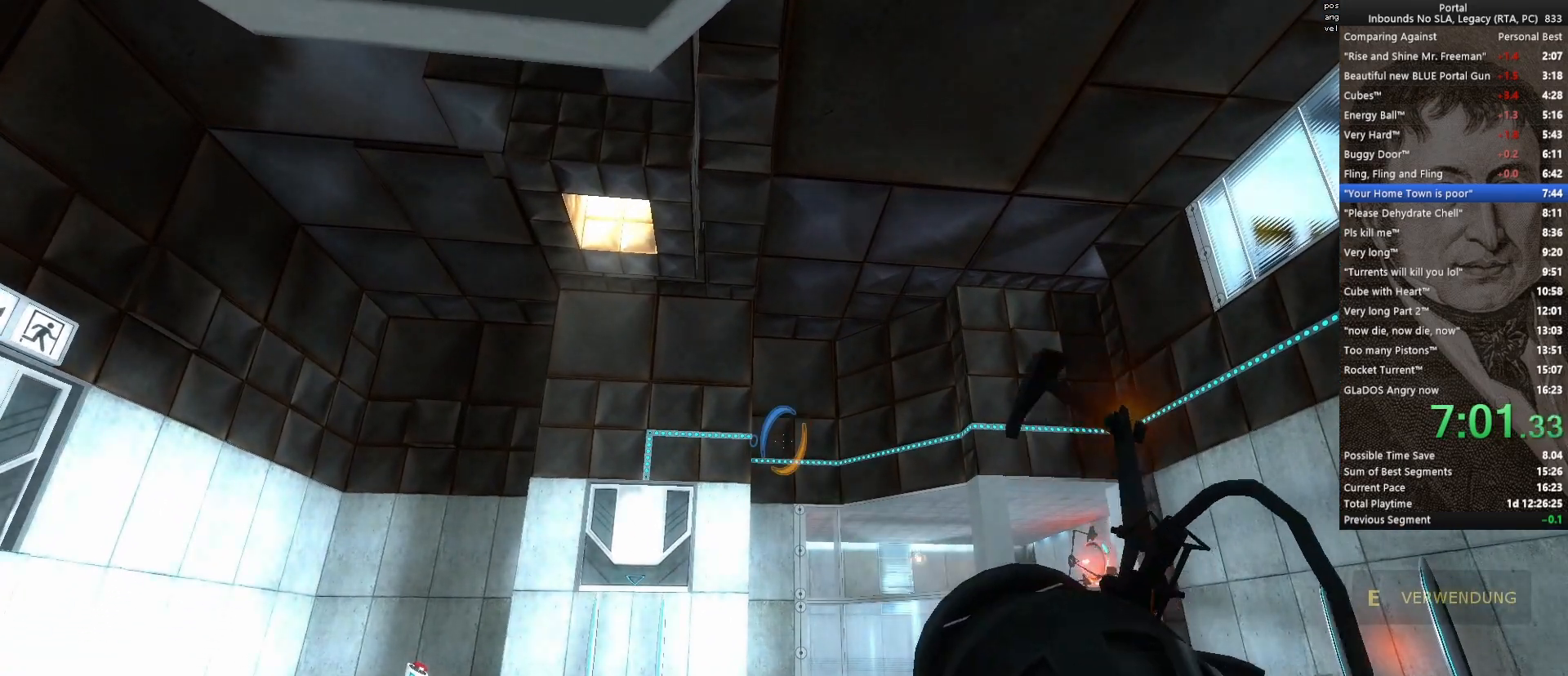
{"keys": [], "mouse": [], "events": [[67, "d", "down"], [217, "d", "up"], [267, "q", "down"], [317, "q", "up"], [400, "mouse_right", "down"], [500, "mouse_right", "up"]]}
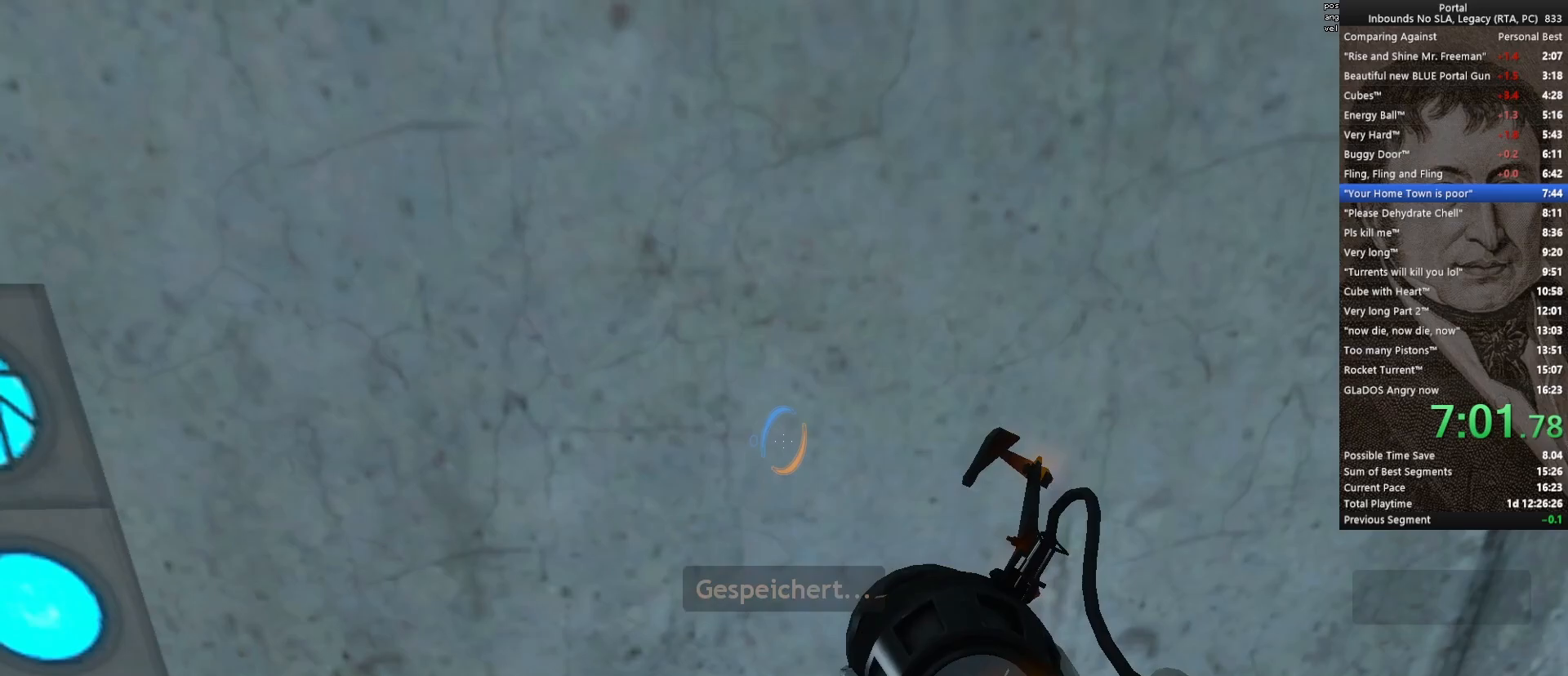
{"keys": [], "mouse": [], "events": [[50, "w", "down"], [183, "w", "up"]]}
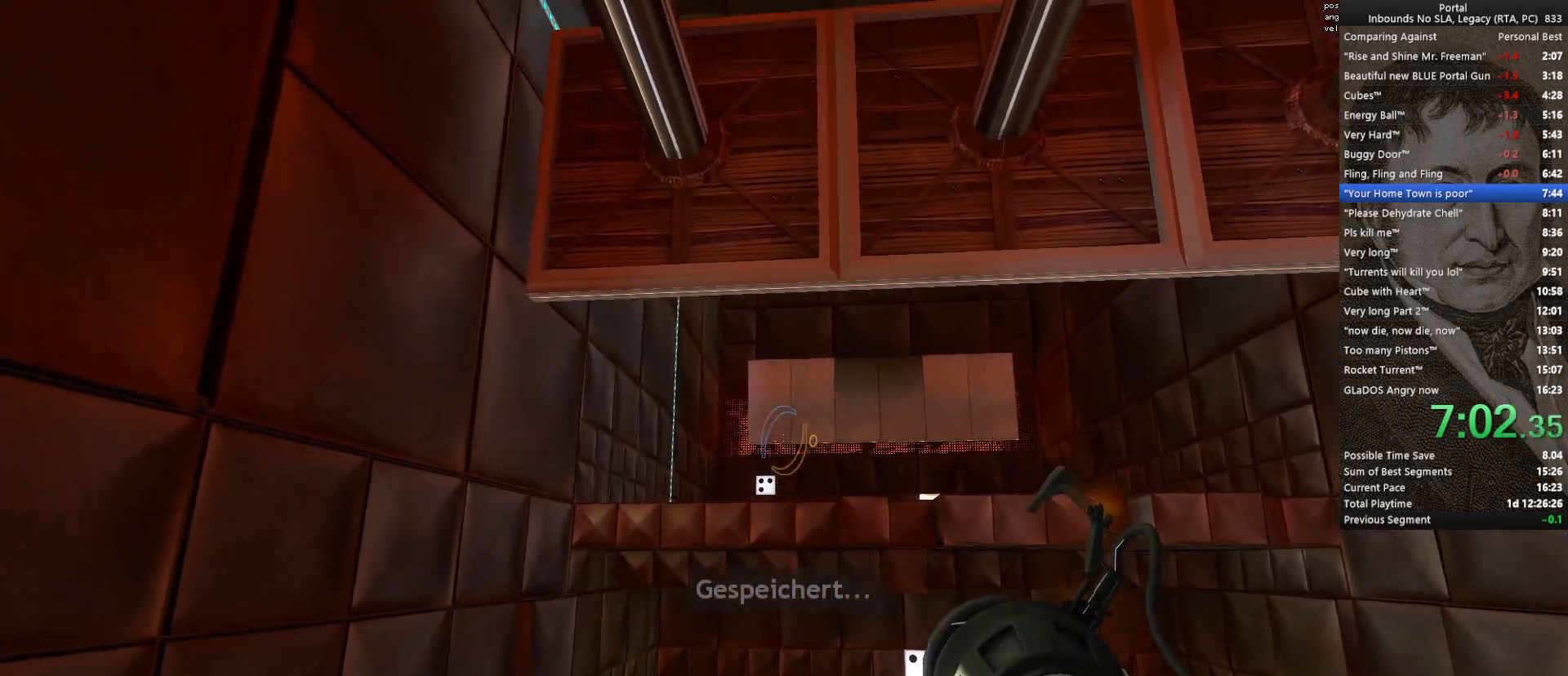
{"keys": ["w"], "mouse": [], "events": [[150, "mouse_left", "down"], [200, "s", "down"], [250, "mouse_left", "up"], [300, "s", "up"], [433, "w", "down"]]}
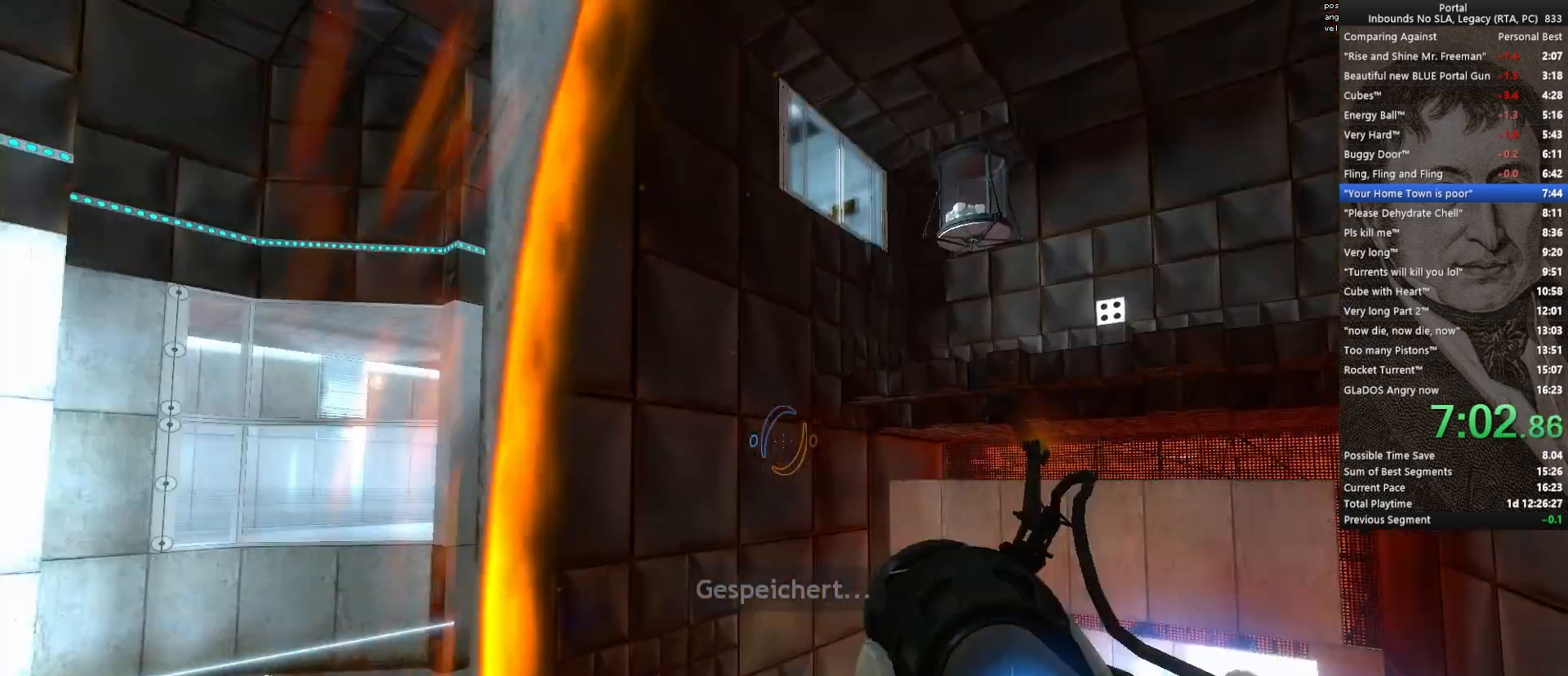
{"keys": ["s"], "mouse": [], "events": [[67, "d", "down"], [167, "w", "up"], [267, "s", "down"], [500, "d", "up"]]}
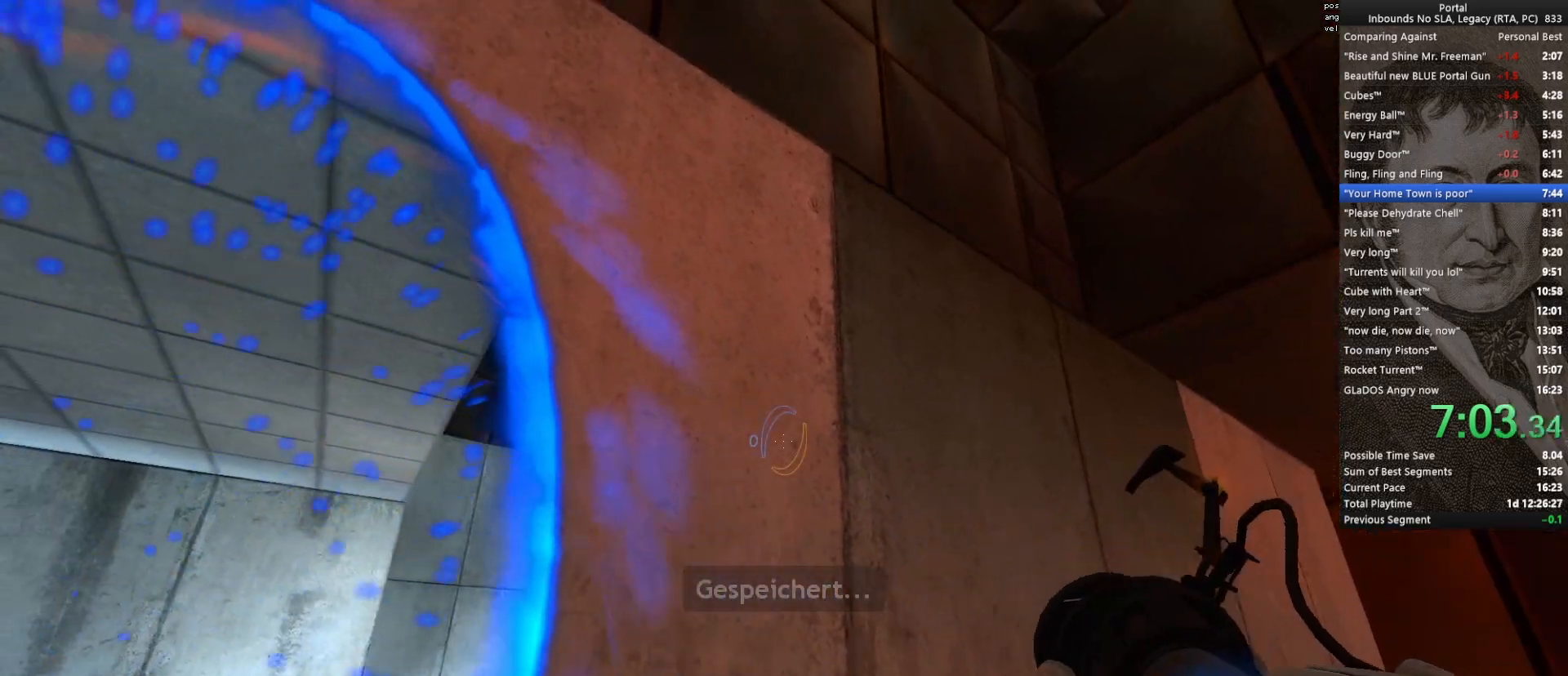
{"keys": ["s"], "mouse": [], "events": []}
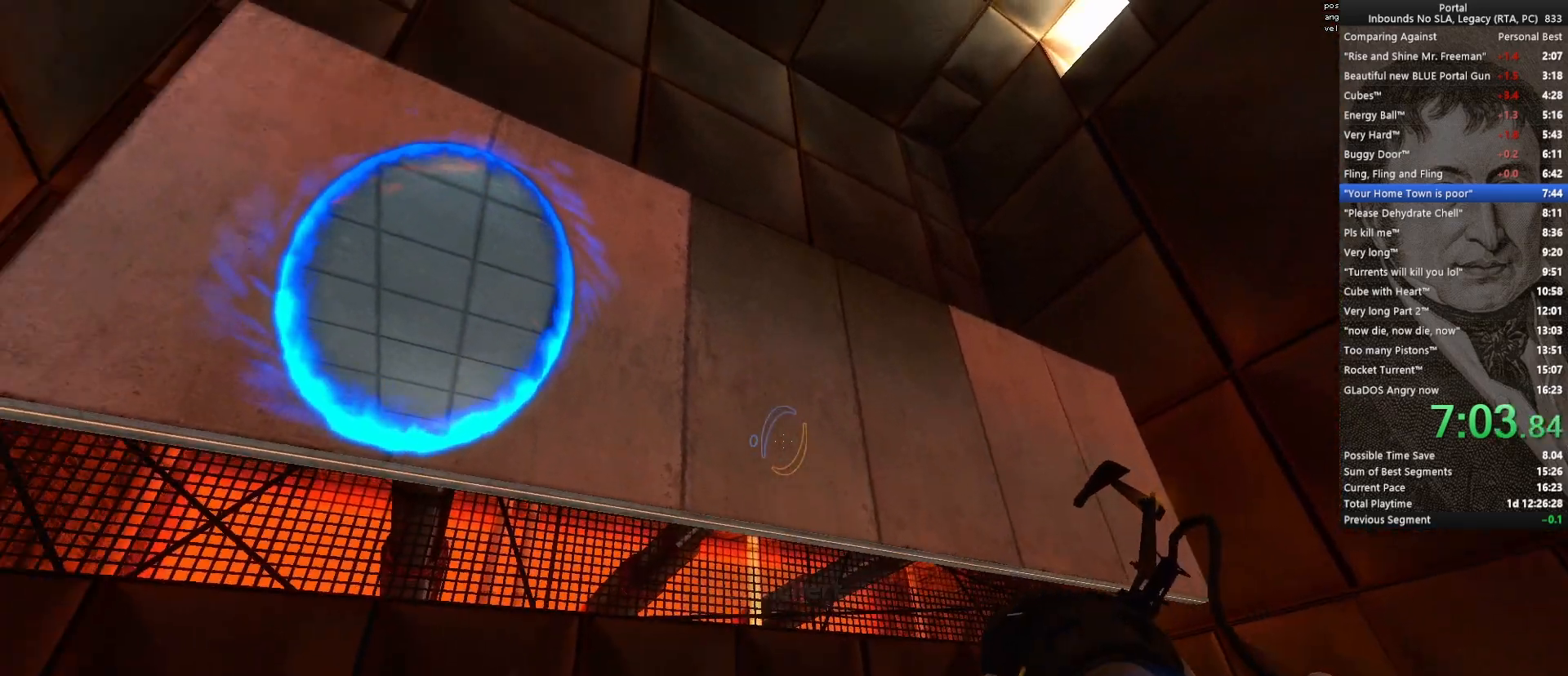
{"keys": [], "mouse": [], "events": [[17, "d", "down"], [150, "d", "up"], [150, "s", "up"]]}
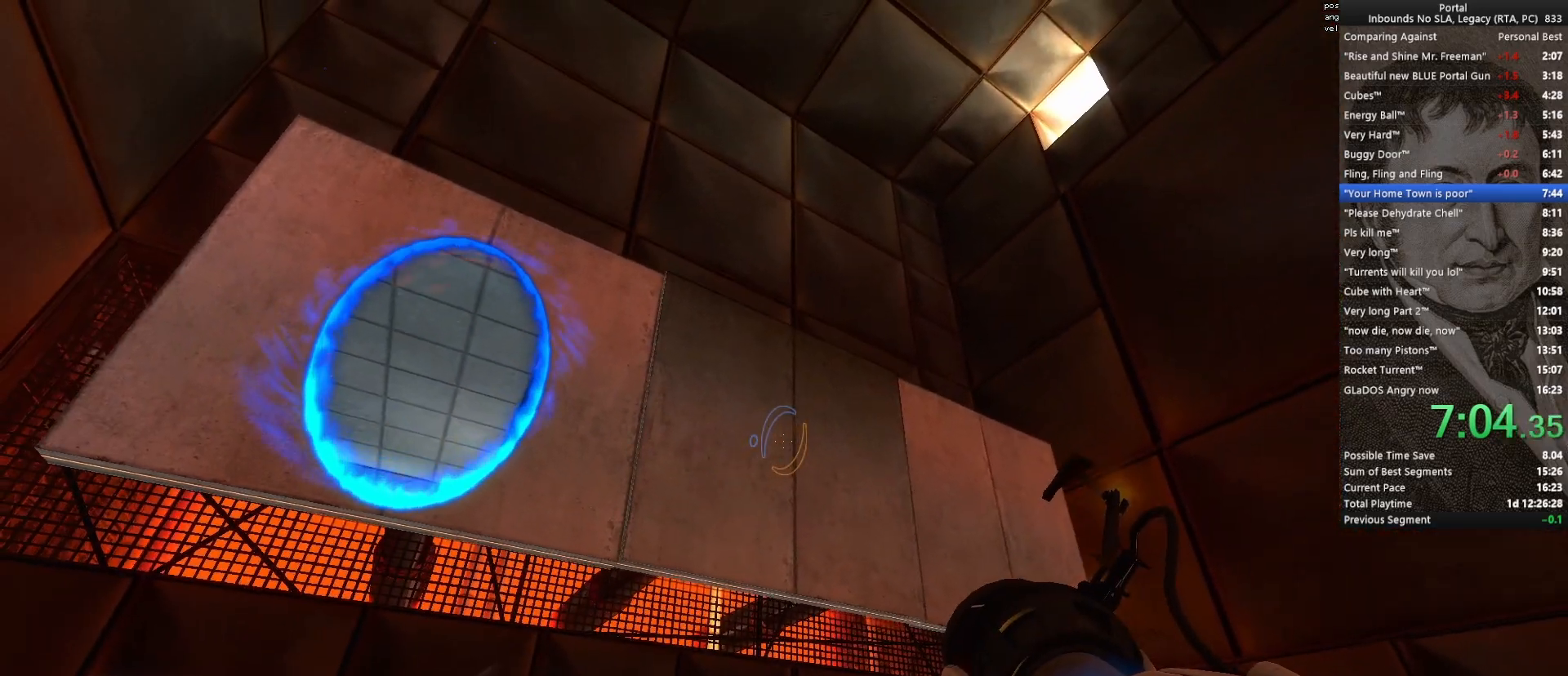
{"keys": ["a", "w"], "mouse": [], "events": [[83, "d", "down"], [117, "w", "down"], [217, "d", "up"], [500, "a", "down"]]}
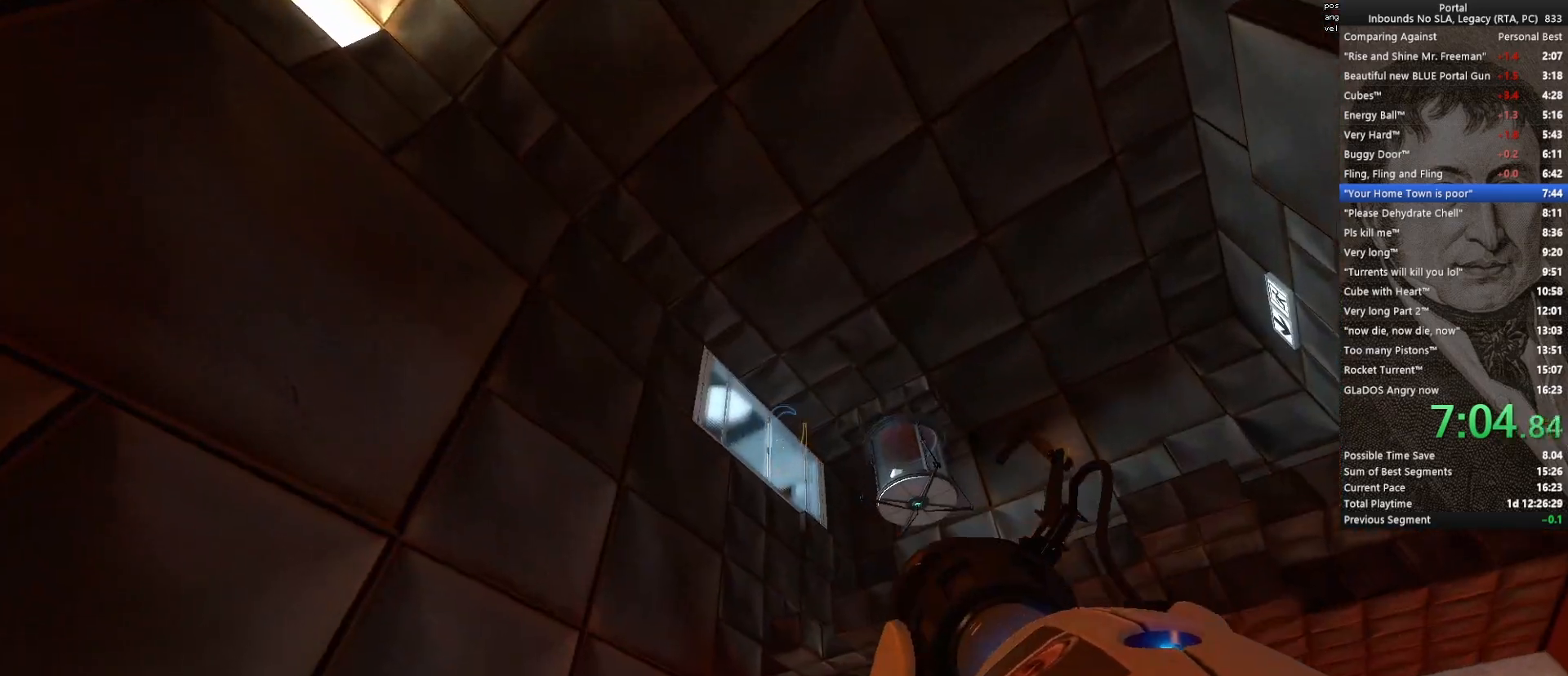
{"keys": ["w"], "mouse": [], "events": [[50, "a", "up"], [283, "d", "down"], [367, "d", "up"]]}
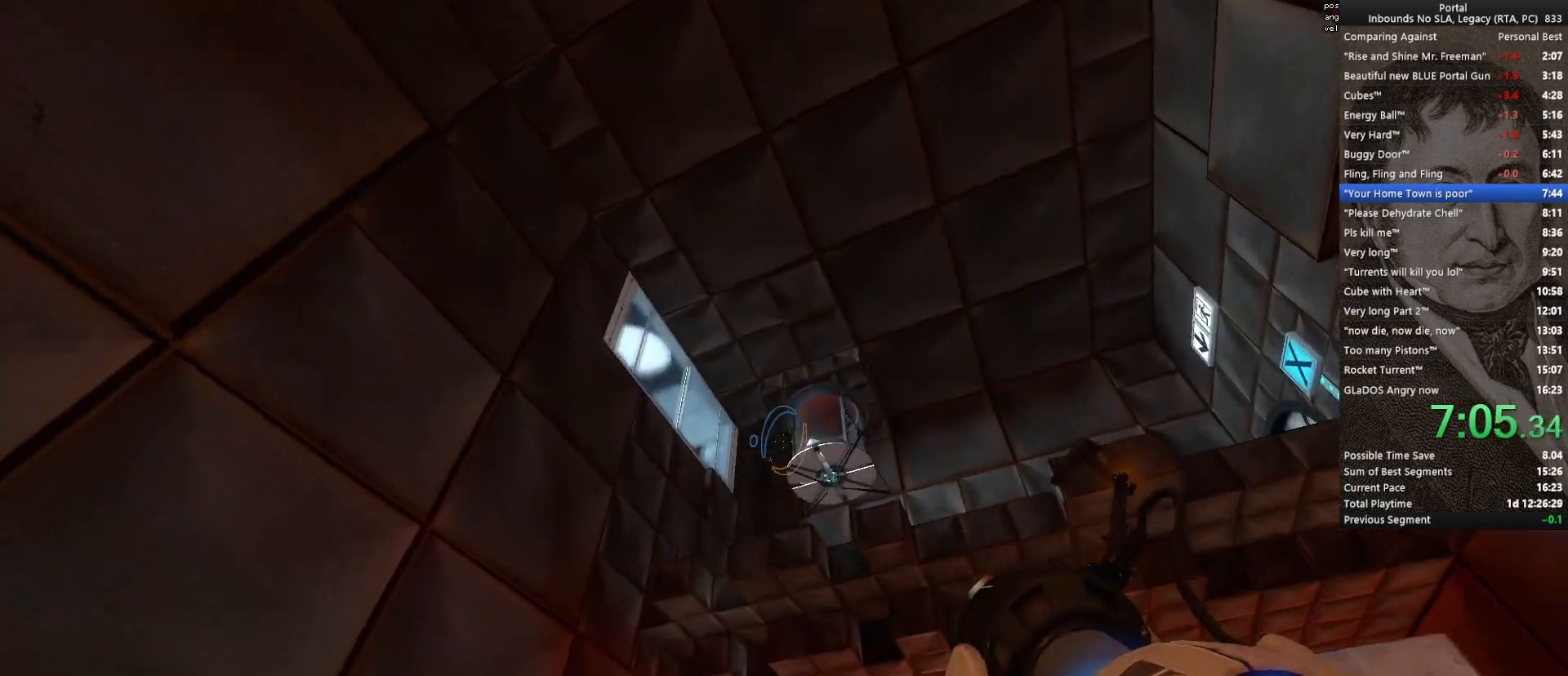
{"keys": ["w"], "mouse": [], "events": []}
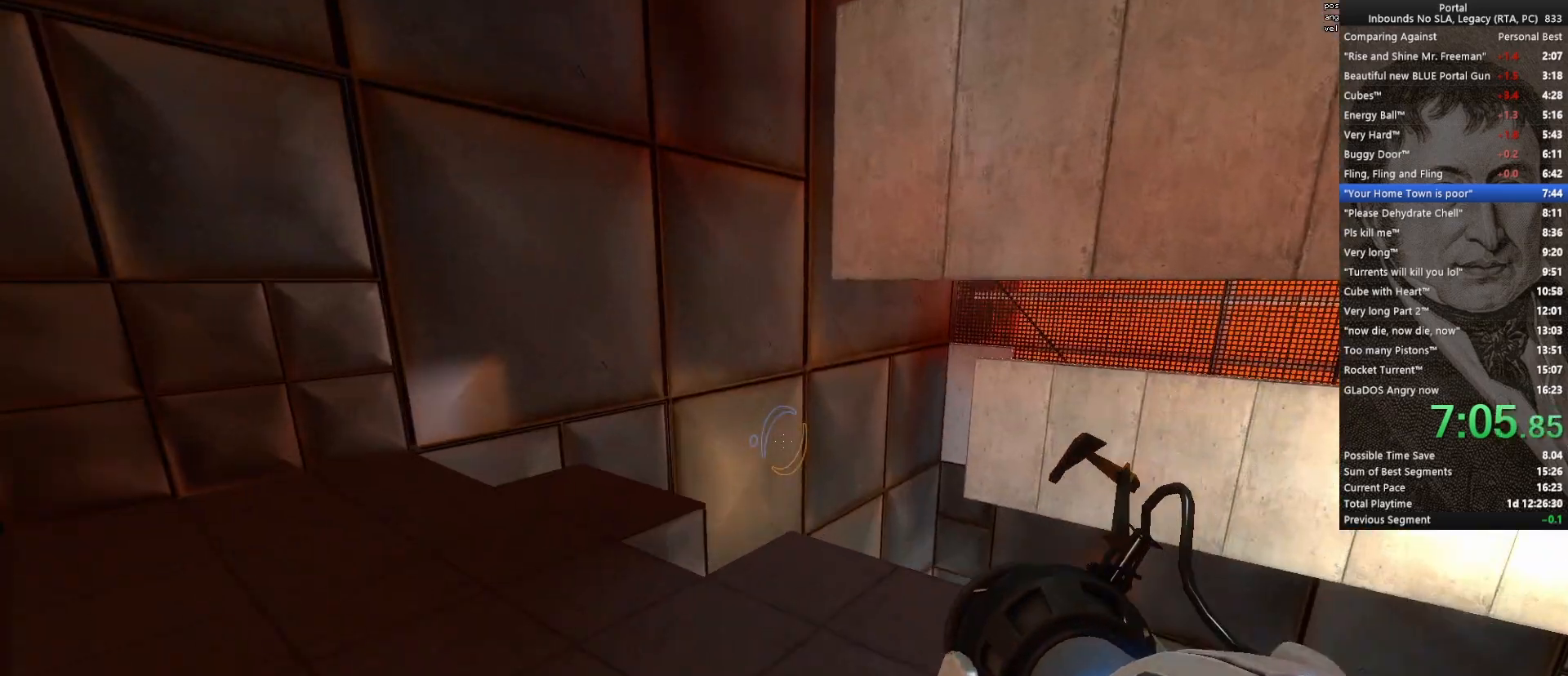
{"keys": [], "mouse": [], "events": [[350, "d", "down"], [400, "w", "up"], [450, "d", "up"]]}
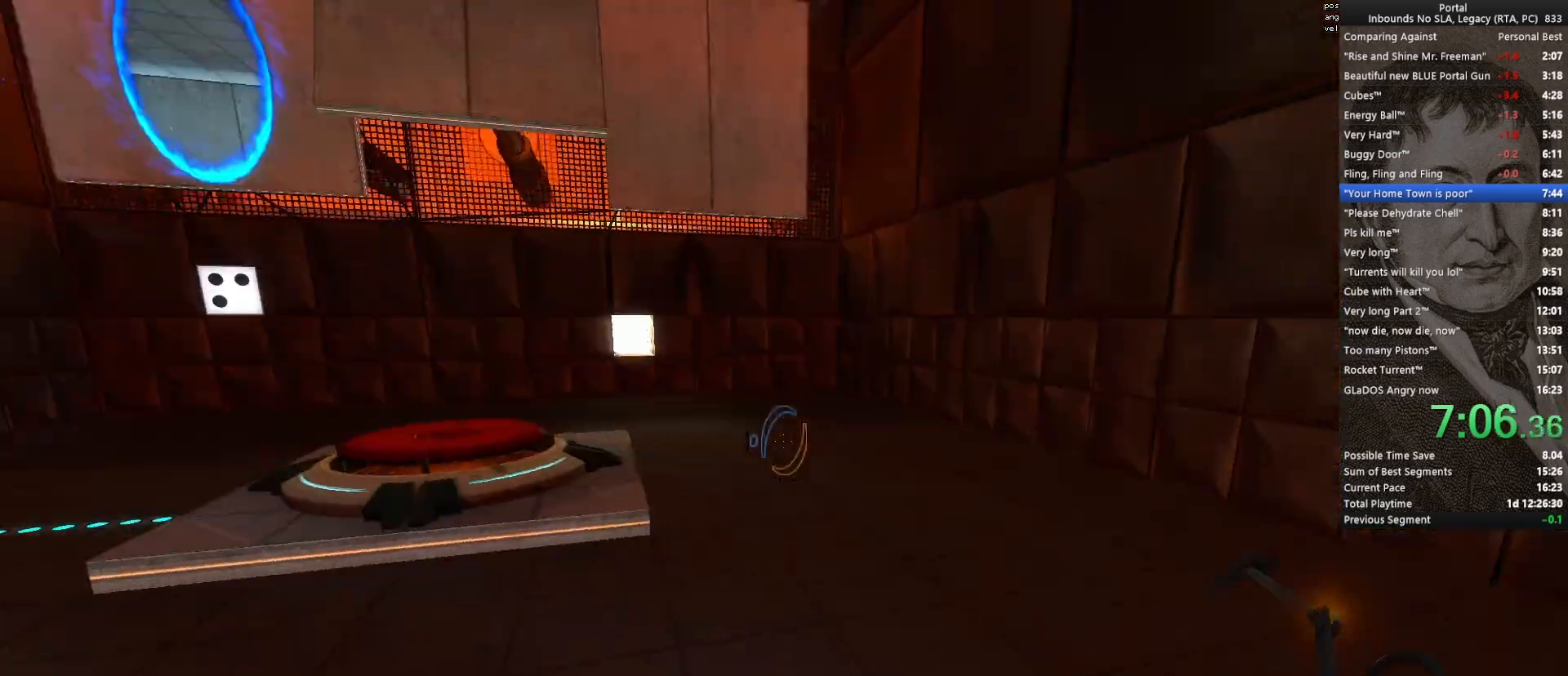
{"keys": [], "mouse": [], "events": [[133, "q", "down"], [233, "q", "up"]]}
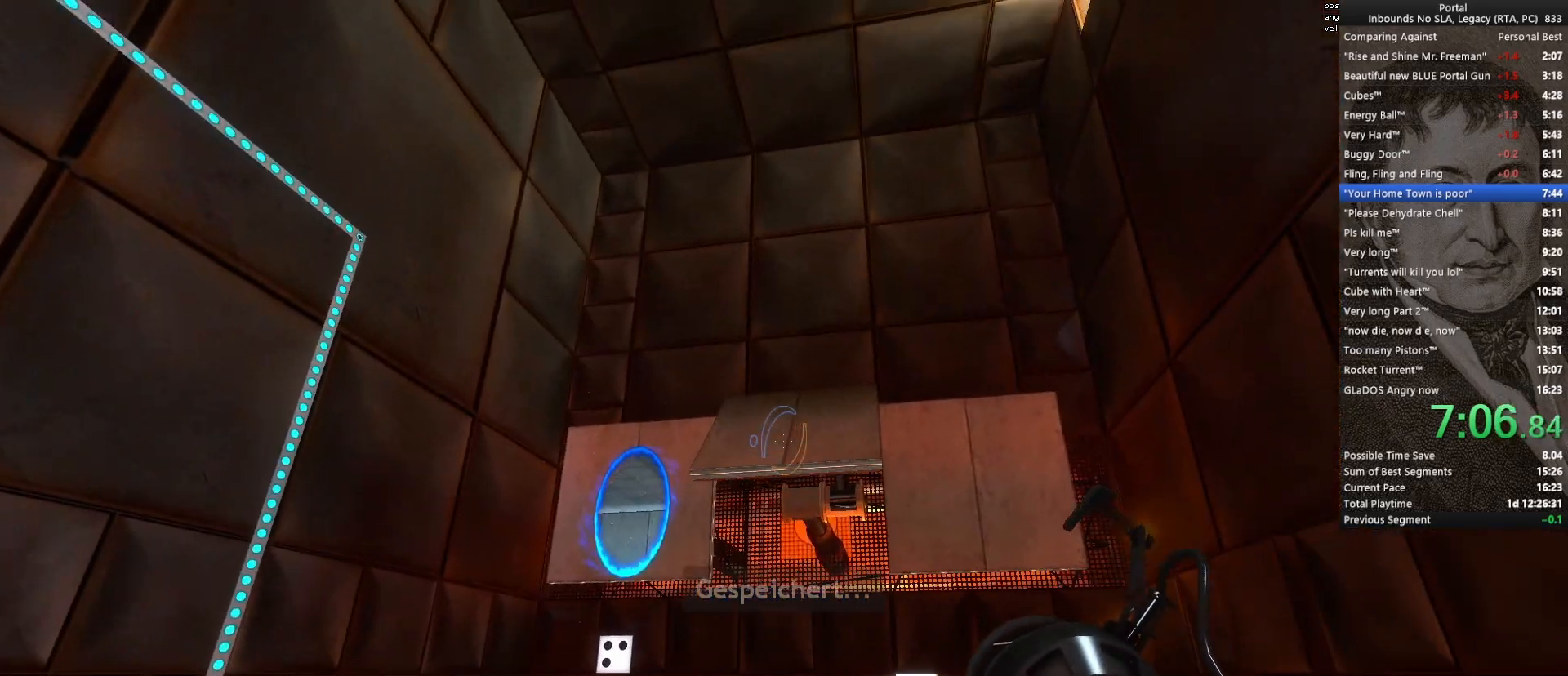
{"keys": [], "mouse": [], "events": [[150, "q", "down"], [217, "q", "up"]]}
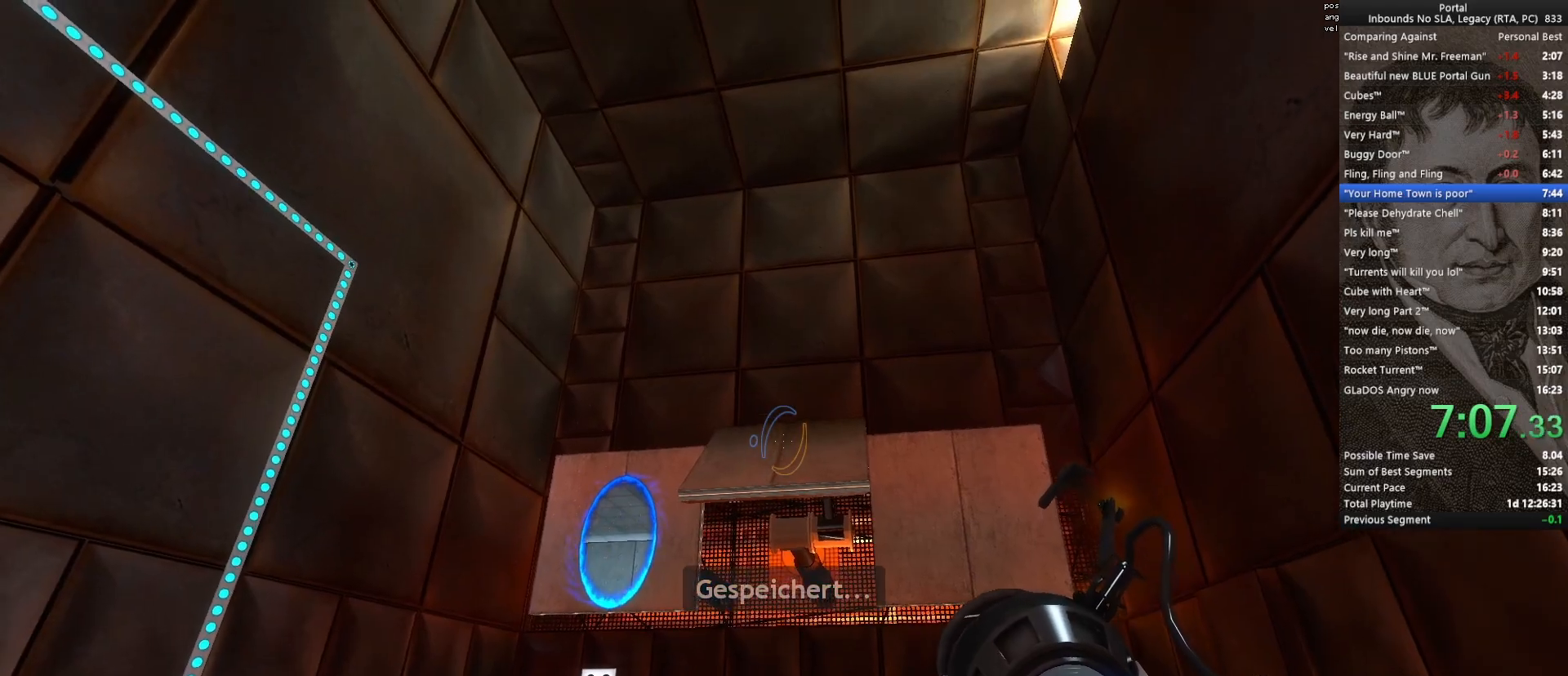
{"keys": [], "mouse": [], "events": []}
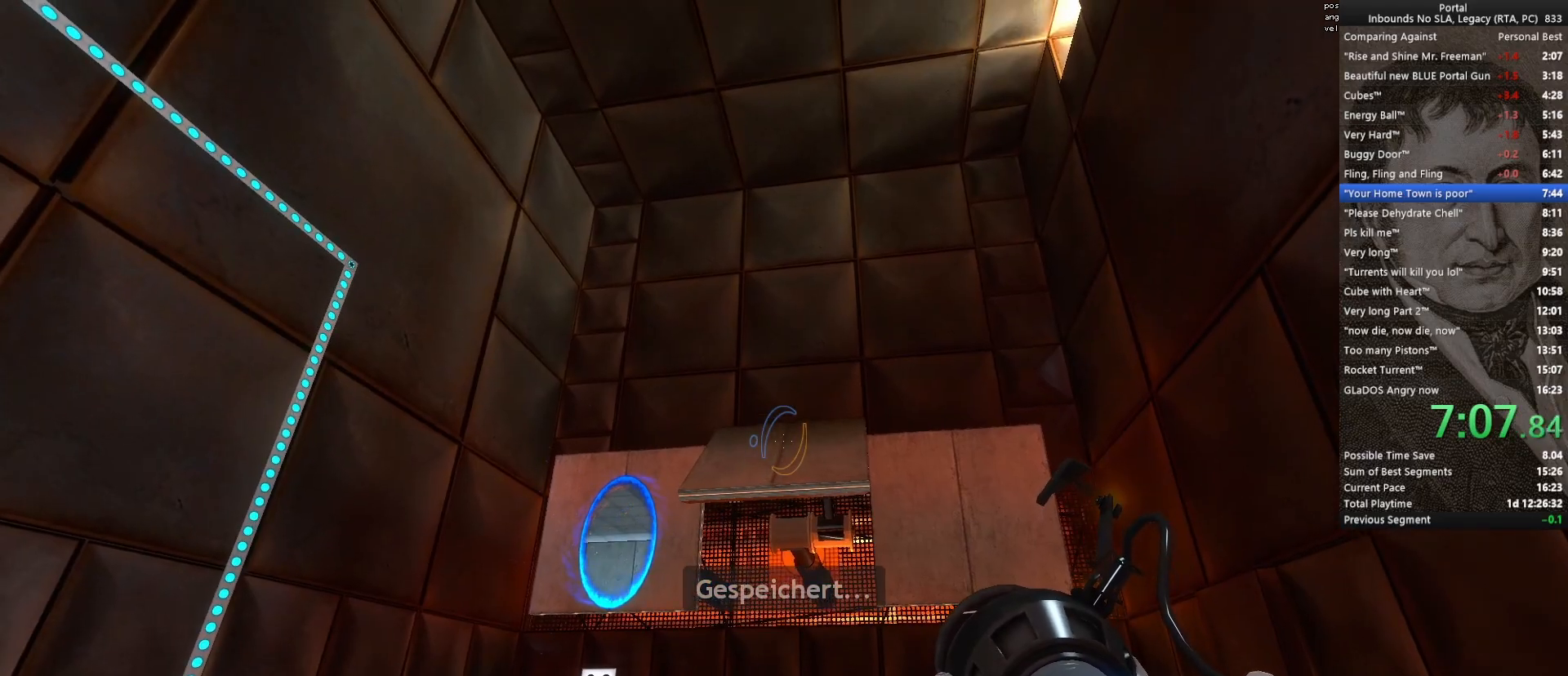
{"keys": [], "mouse": [], "events": [[367, "mouse_left", "down"], [467, "mouse_left", "up"]]}
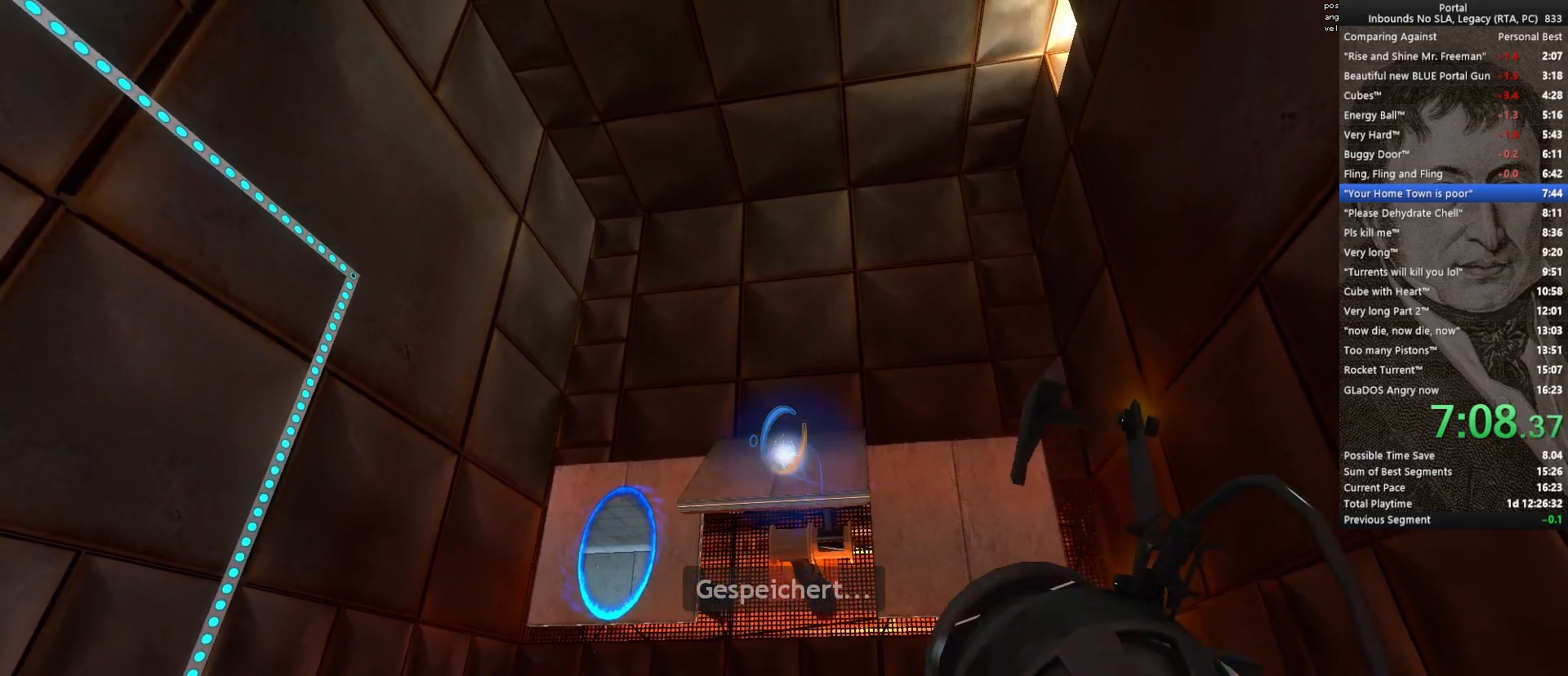
{"keys": ["space", "w"], "mouse": [], "events": [[300, "w", "down"], [483, "space", "down"]]}
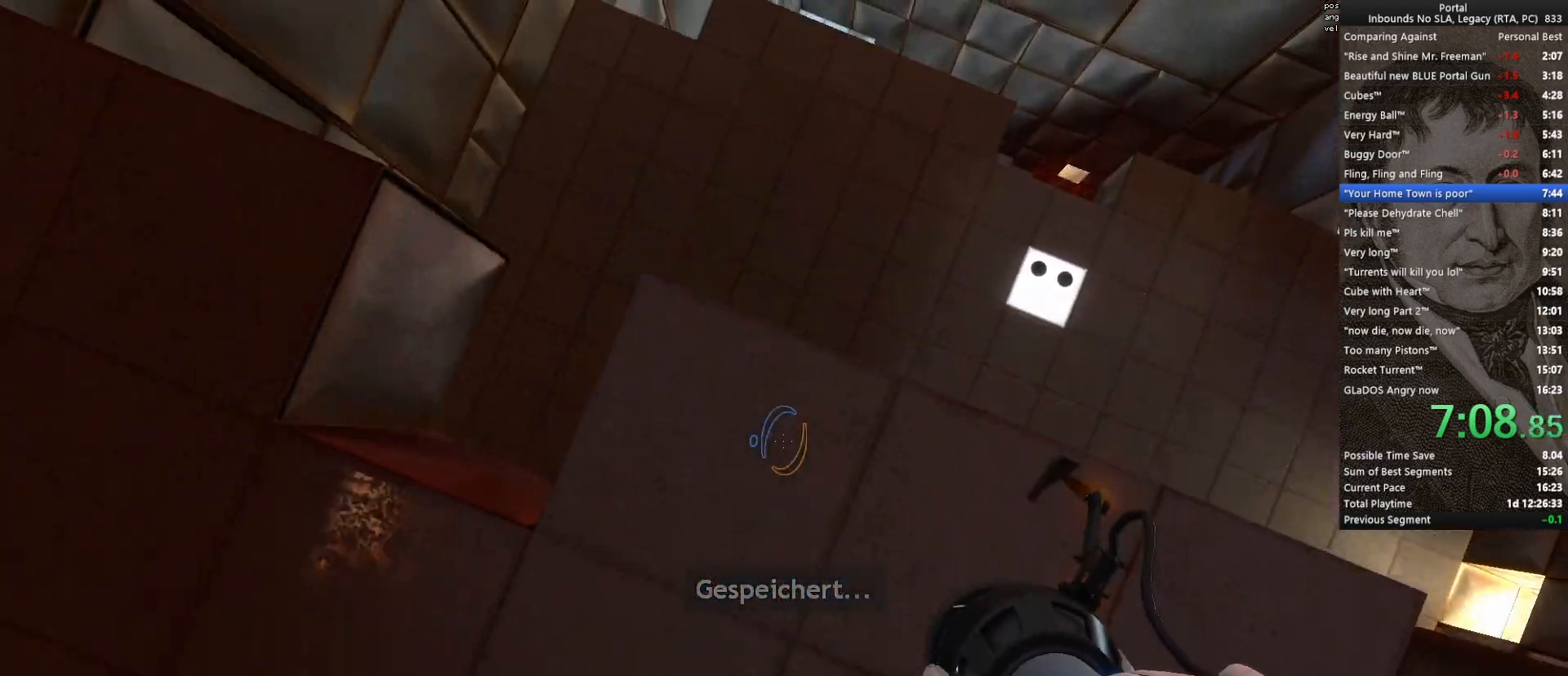
{"keys": ["ctrl", "d"], "mouse": [], "events": [[33, "ctrl", "down"], [83, "w", "up"], [117, "space", "up"], [367, "d", "down"]]}
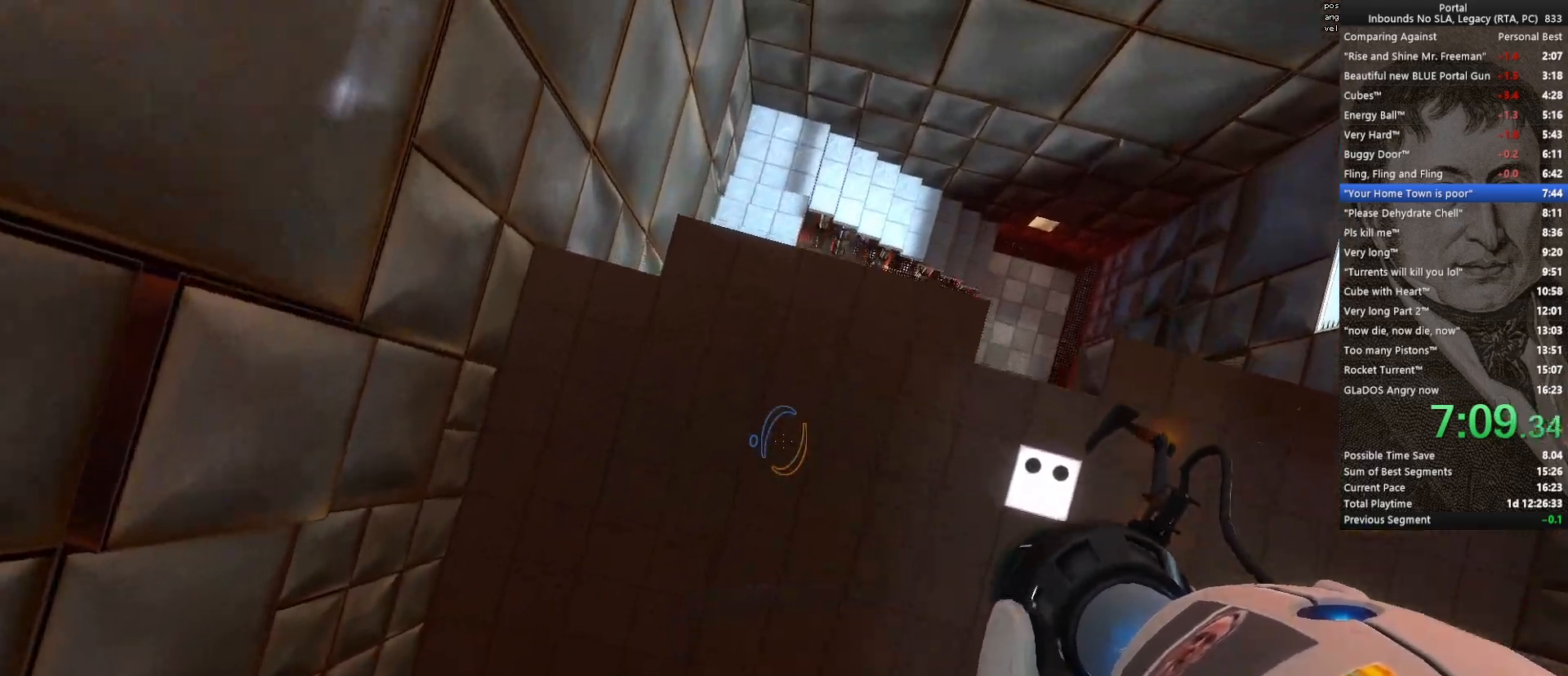
{"keys": ["ctrl"], "mouse": [], "events": [[283, "d", "up"]]}
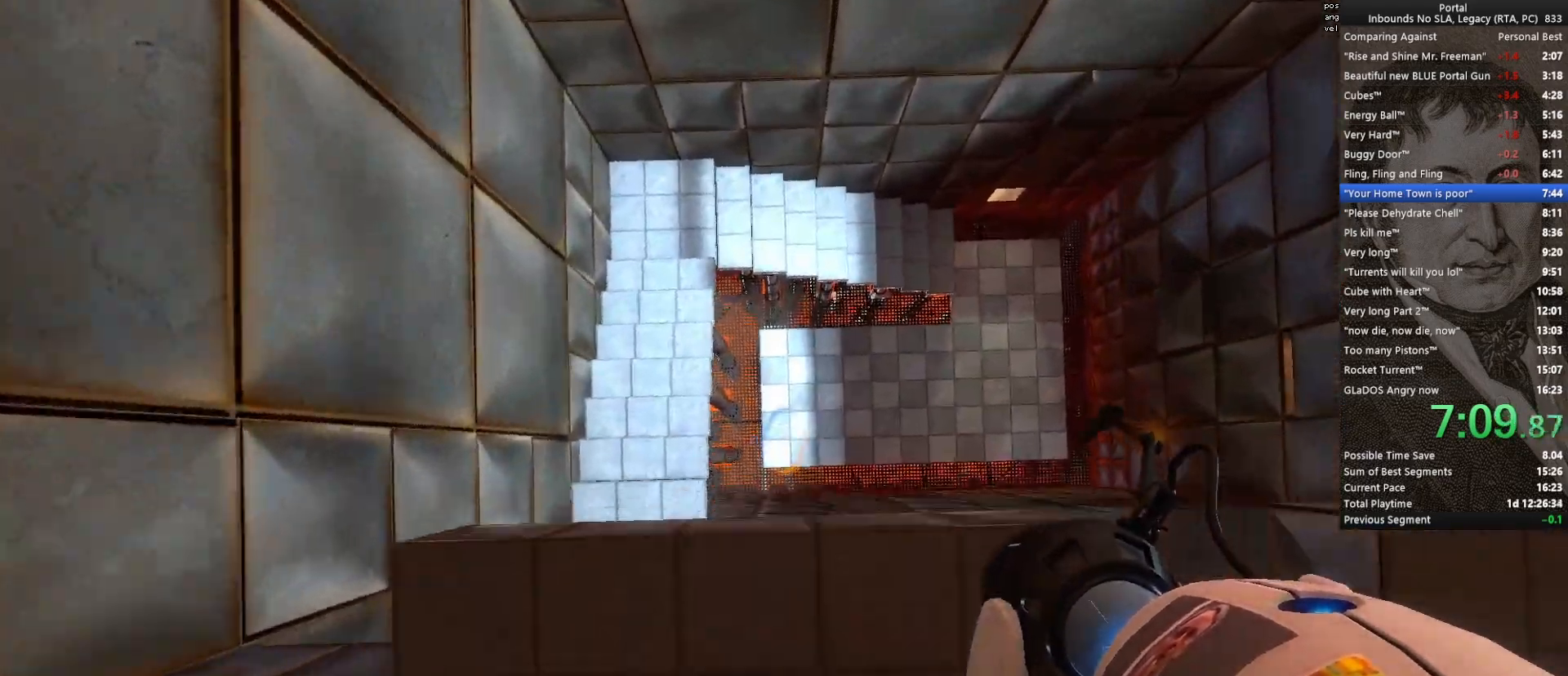
{"keys": ["ctrl"], "mouse": [], "events": [[17, "s", "down"], [150, "mouse_right", "down"], [250, "mouse_right", "up"], [350, "s", "up"]]}
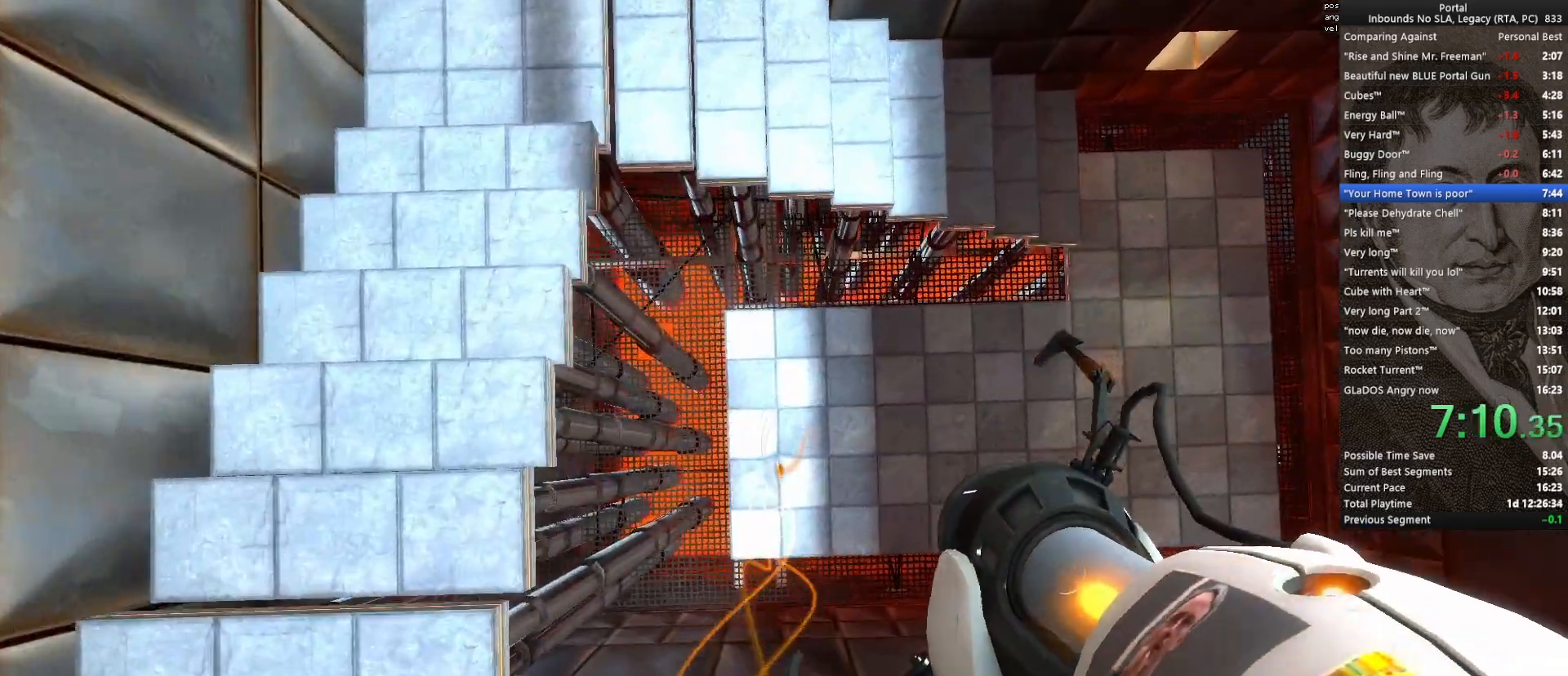
{"keys": ["ctrl"], "mouse": [], "events": []}
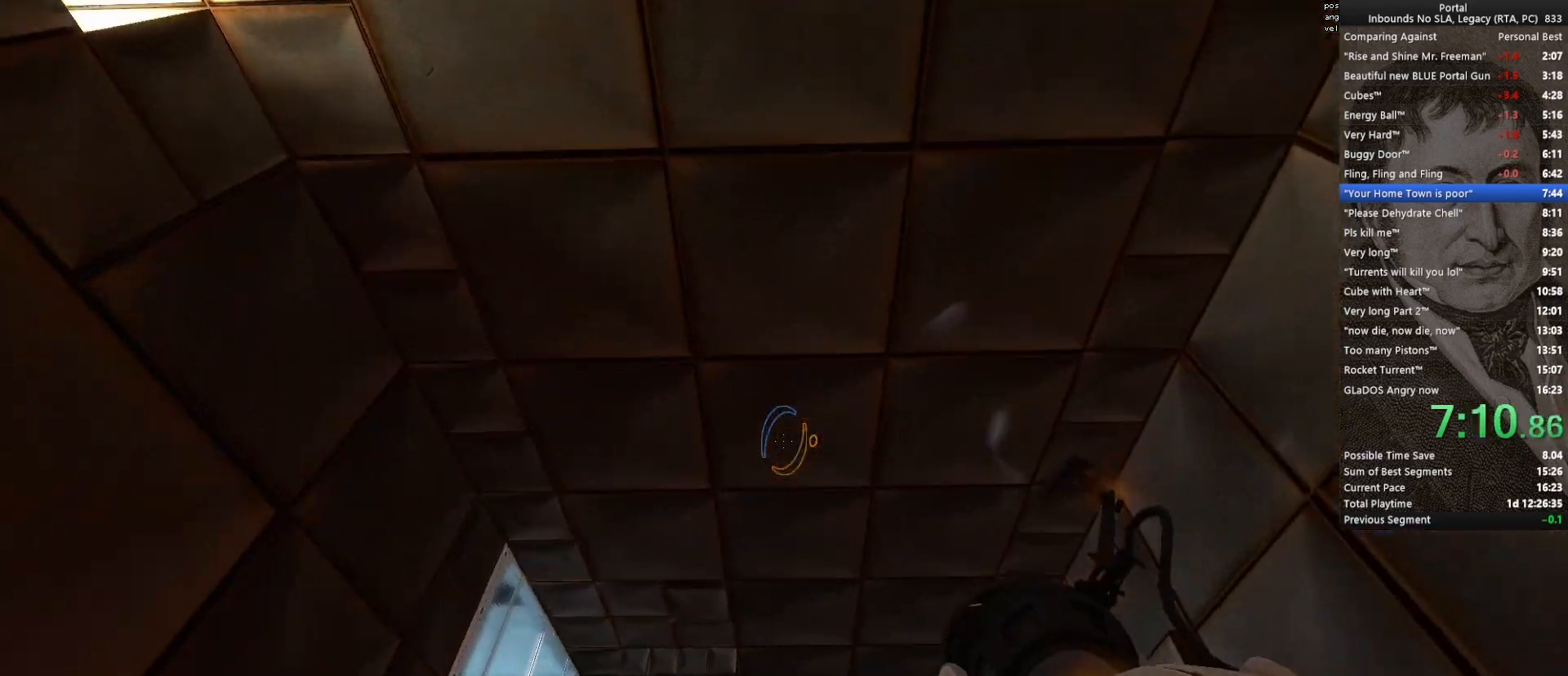
{"keys": ["ctrl"], "mouse": [], "events": []}
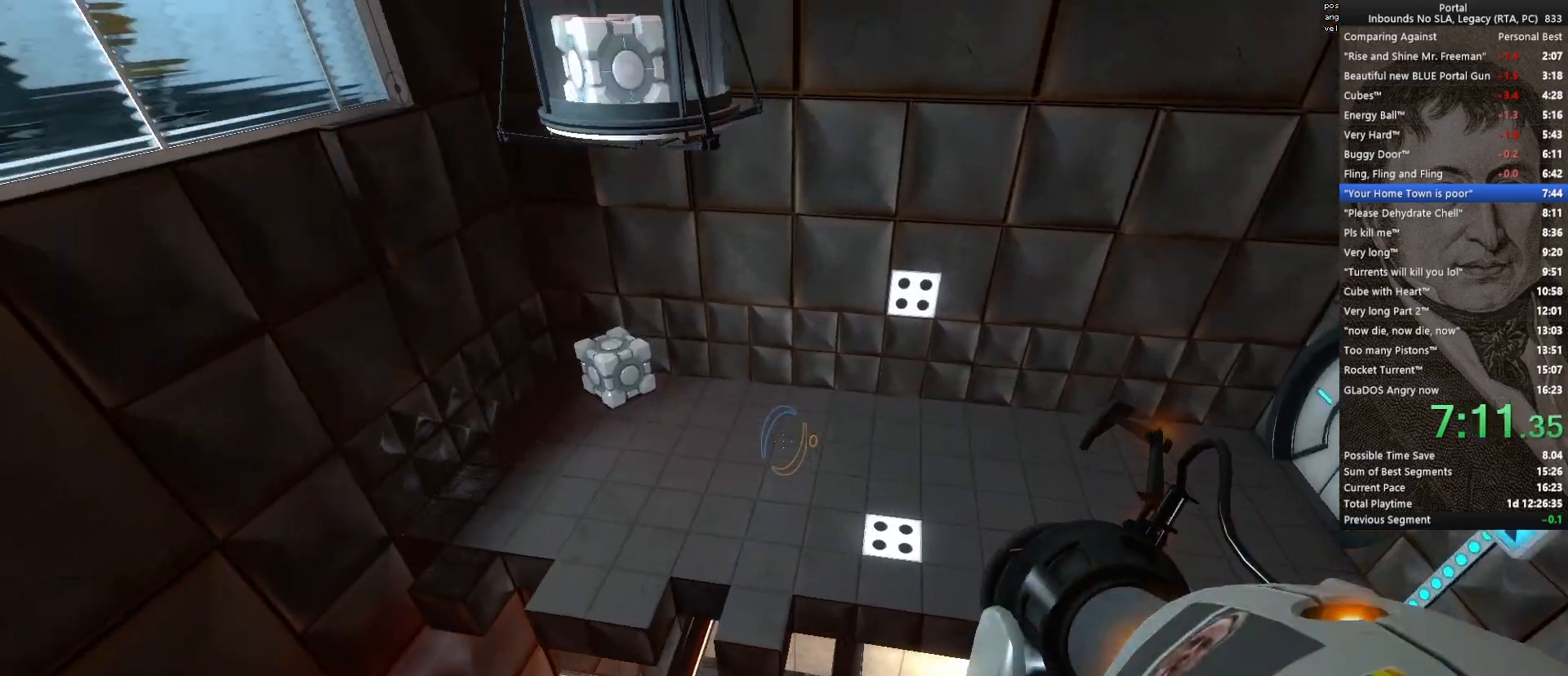
{"keys": ["a", "w"], "mouse": [], "events": [[100, "ctrl", "up"], [200, "w", "down"], [350, "a", "down"]]}